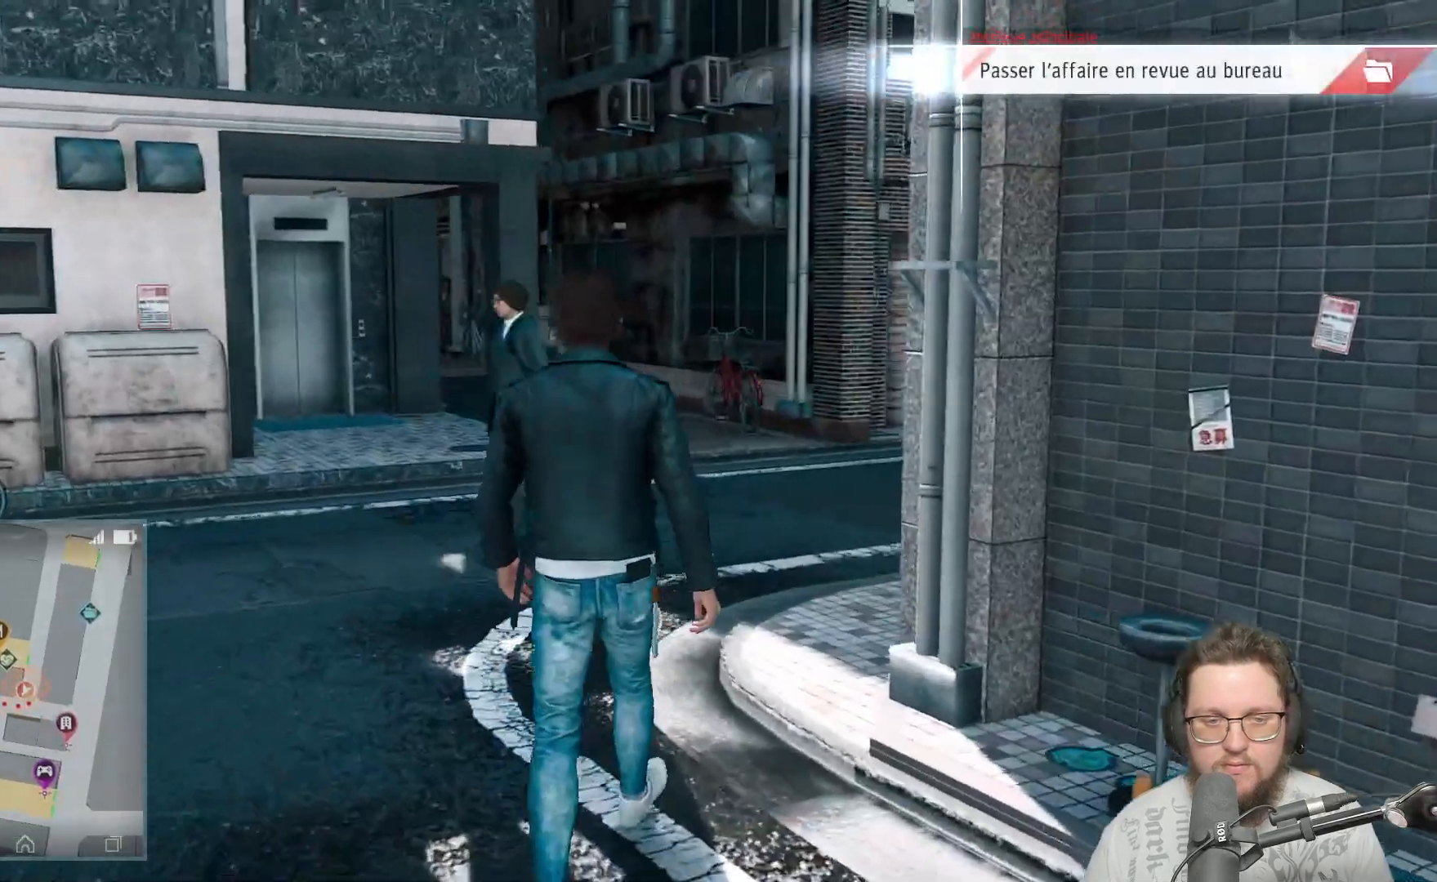
Gameplay with a controller (Xbox layout); each line is a JSON object with the inputs held at the frame after it. "events" lists button and stick changes between this image and that frame as [ms after this image, input, new state], when the widget could be followed in between. Not read: R3.
{"buttons": [], "left_stick": "up", "right_stick": "right", "events": [[67, "A", "down"], [183, "A", "up"], [500, "right_stick", "right"]]}
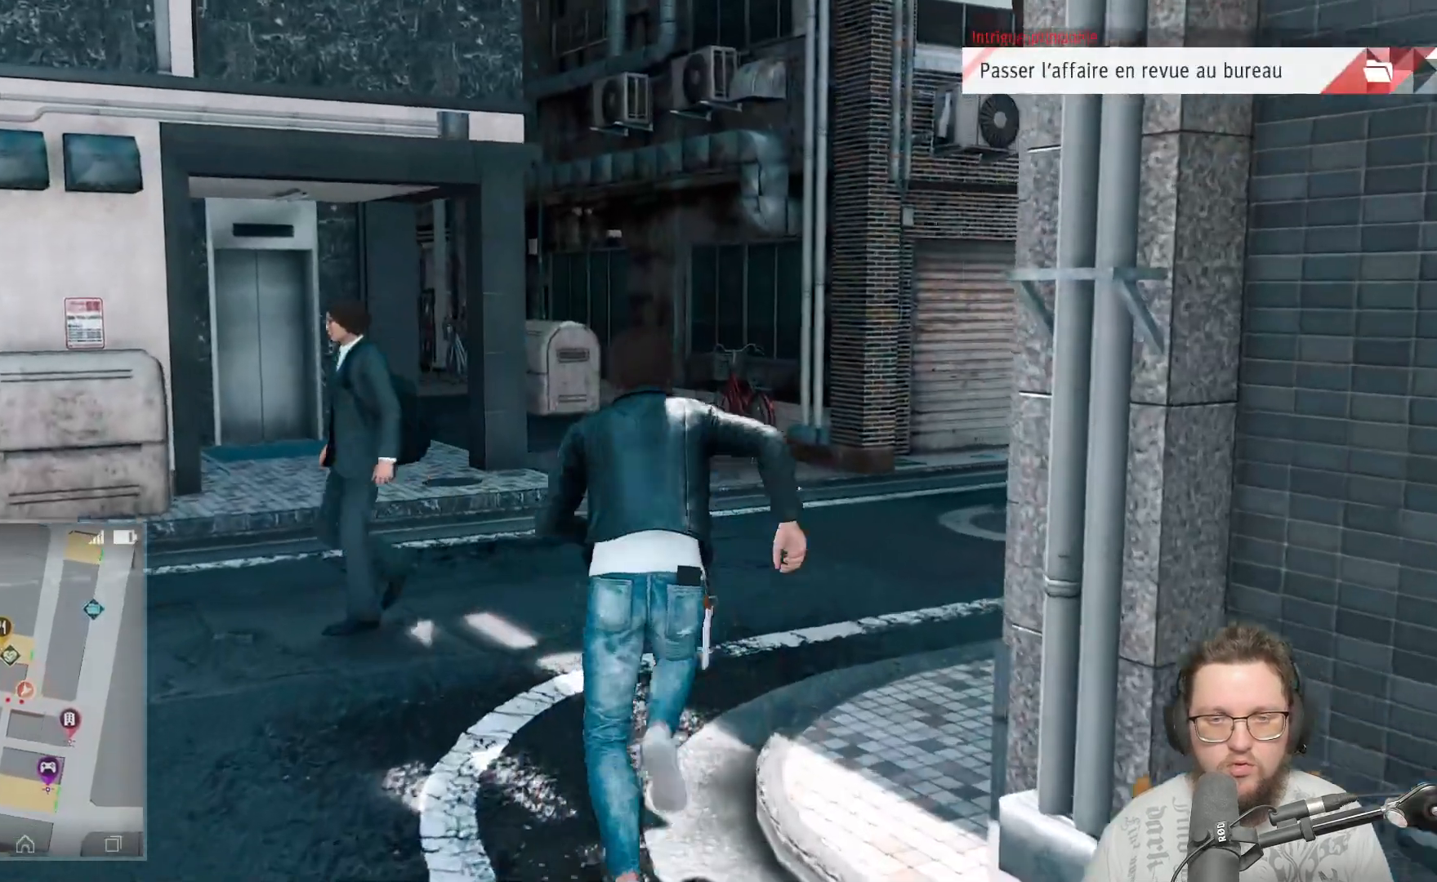
{"buttons": [], "left_stick": "up", "right_stick": "right", "events": [[233, "right_stick", "center"], [483, "right_stick", "right"]]}
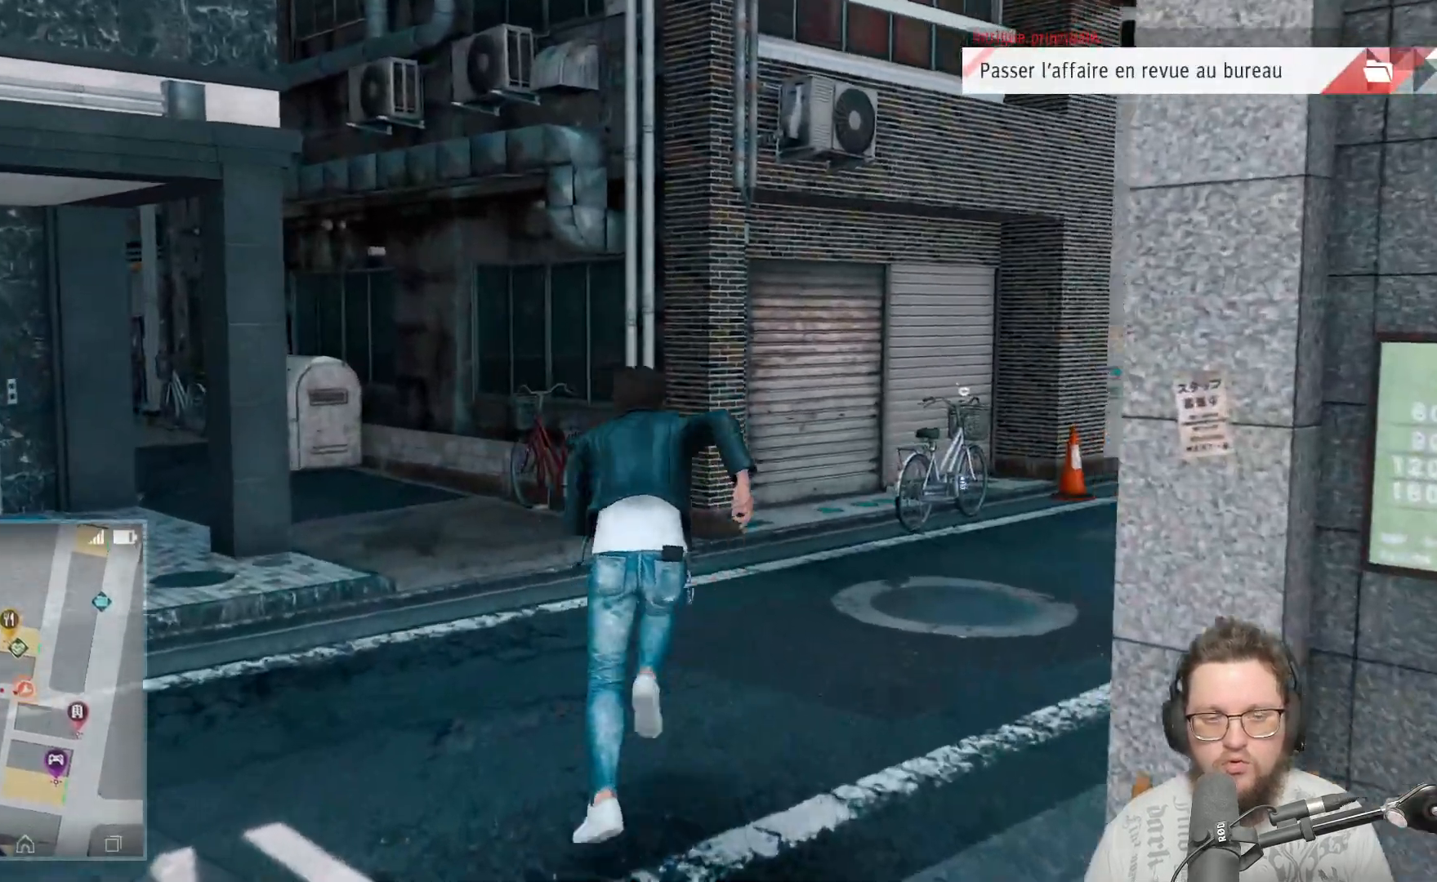
{"buttons": [], "left_stick": "up-right", "right_stick": "center", "events": [[33, "left_stick", "up-right"], [500, "right_stick", "center"]]}
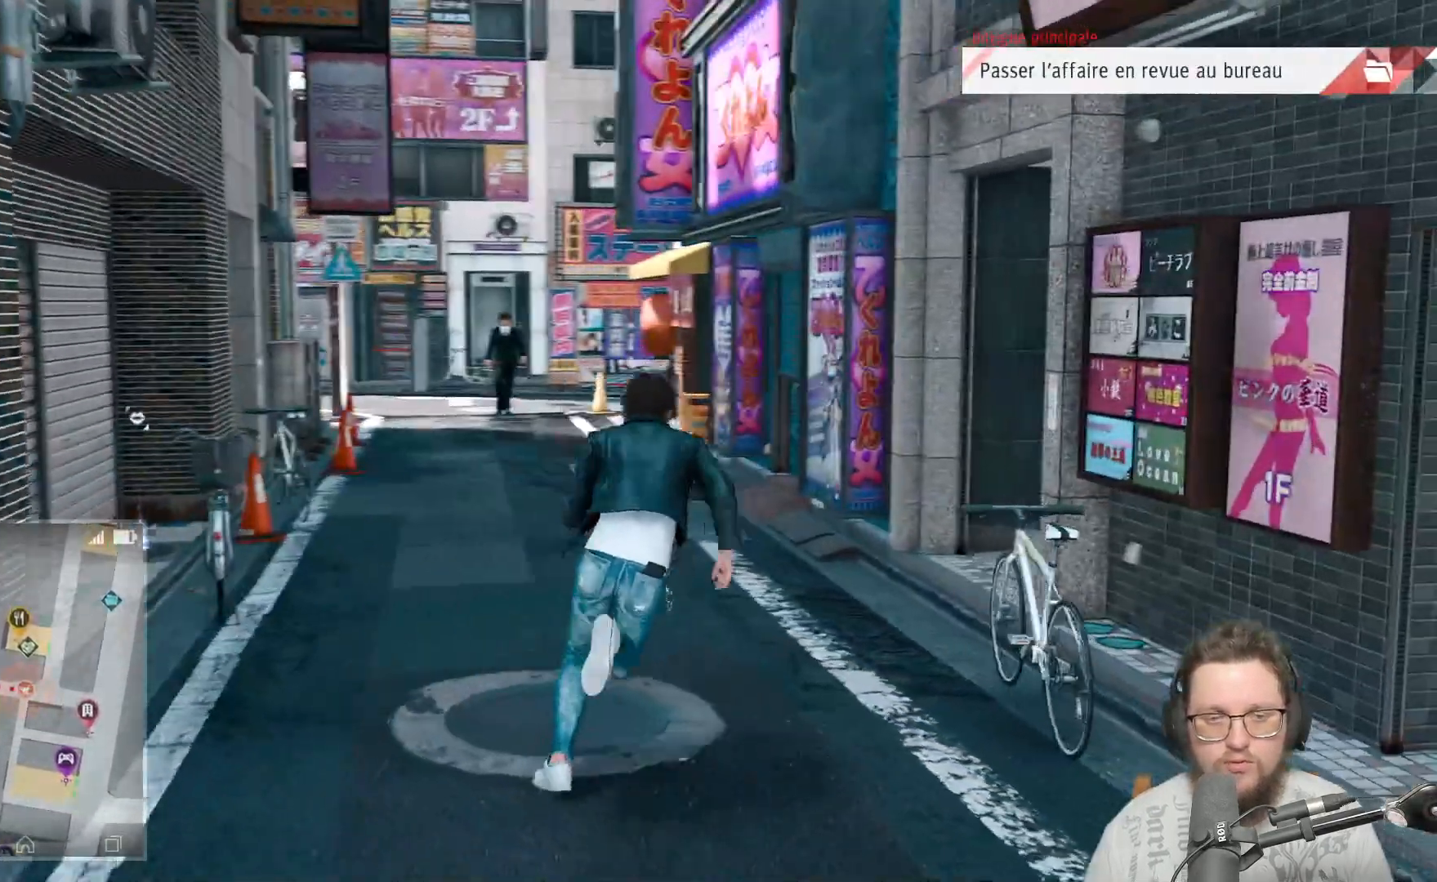
{"buttons": [], "left_stick": "up-left", "right_stick": "center", "events": [[83, "left_stick", "up"], [400, "left_stick", "up-left"]]}
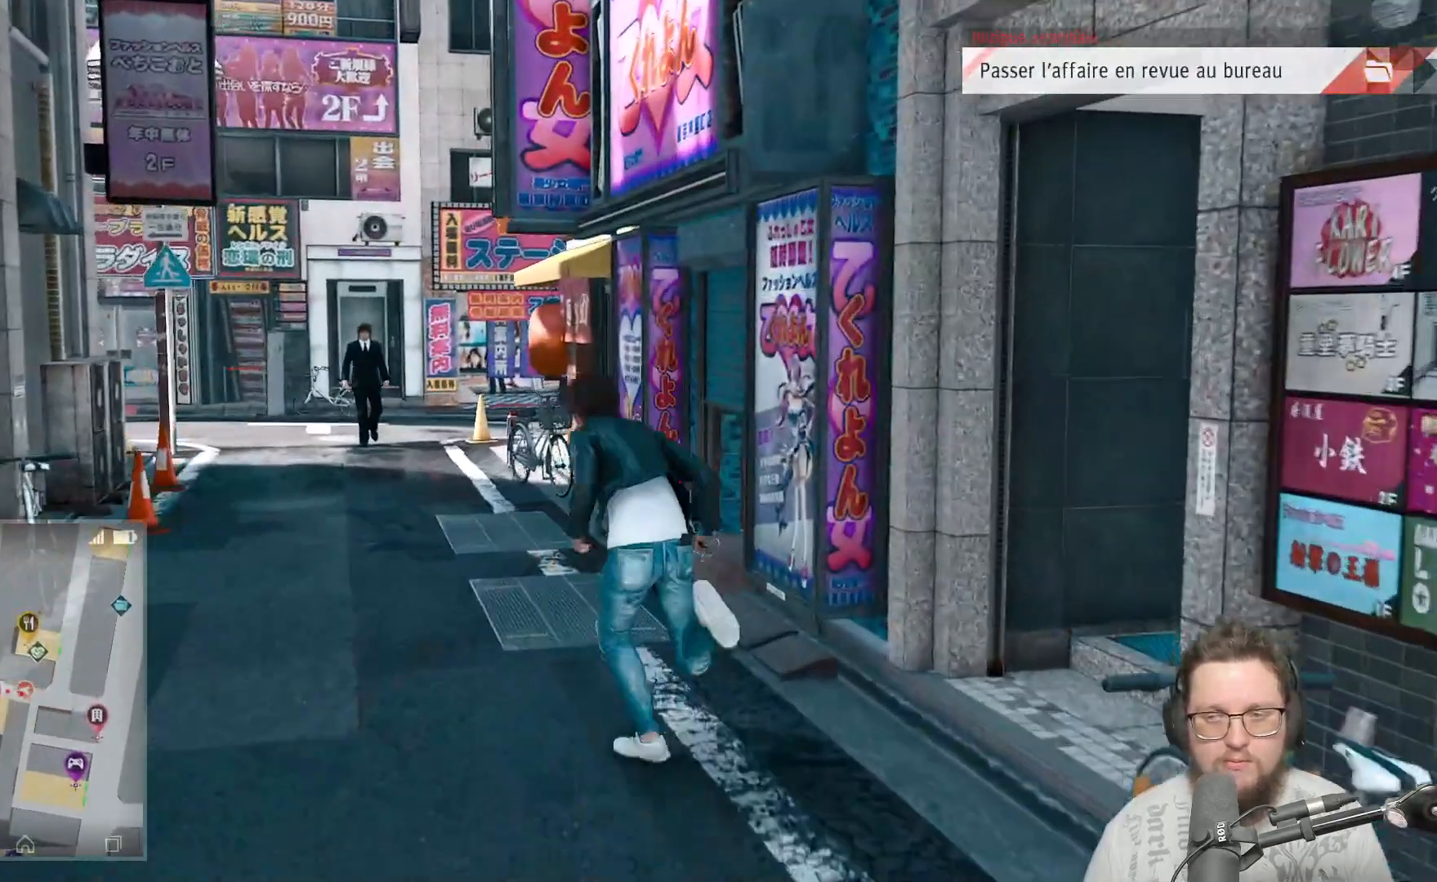
{"buttons": [], "left_stick": "up-left", "right_stick": "center", "events": []}
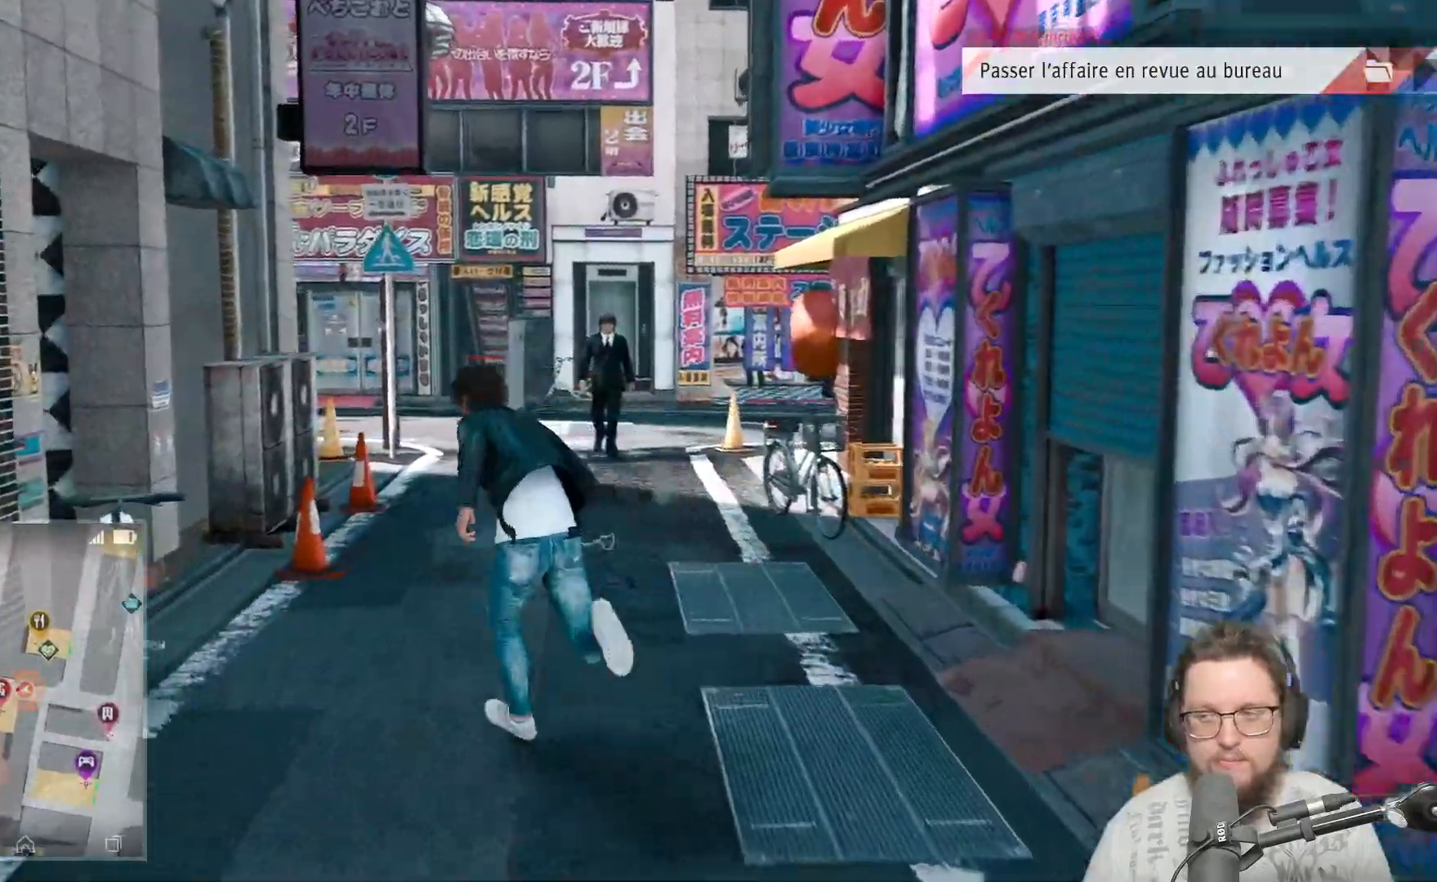
{"buttons": [], "left_stick": "up", "right_stick": "center", "events": [[67, "left_stick", "up"]]}
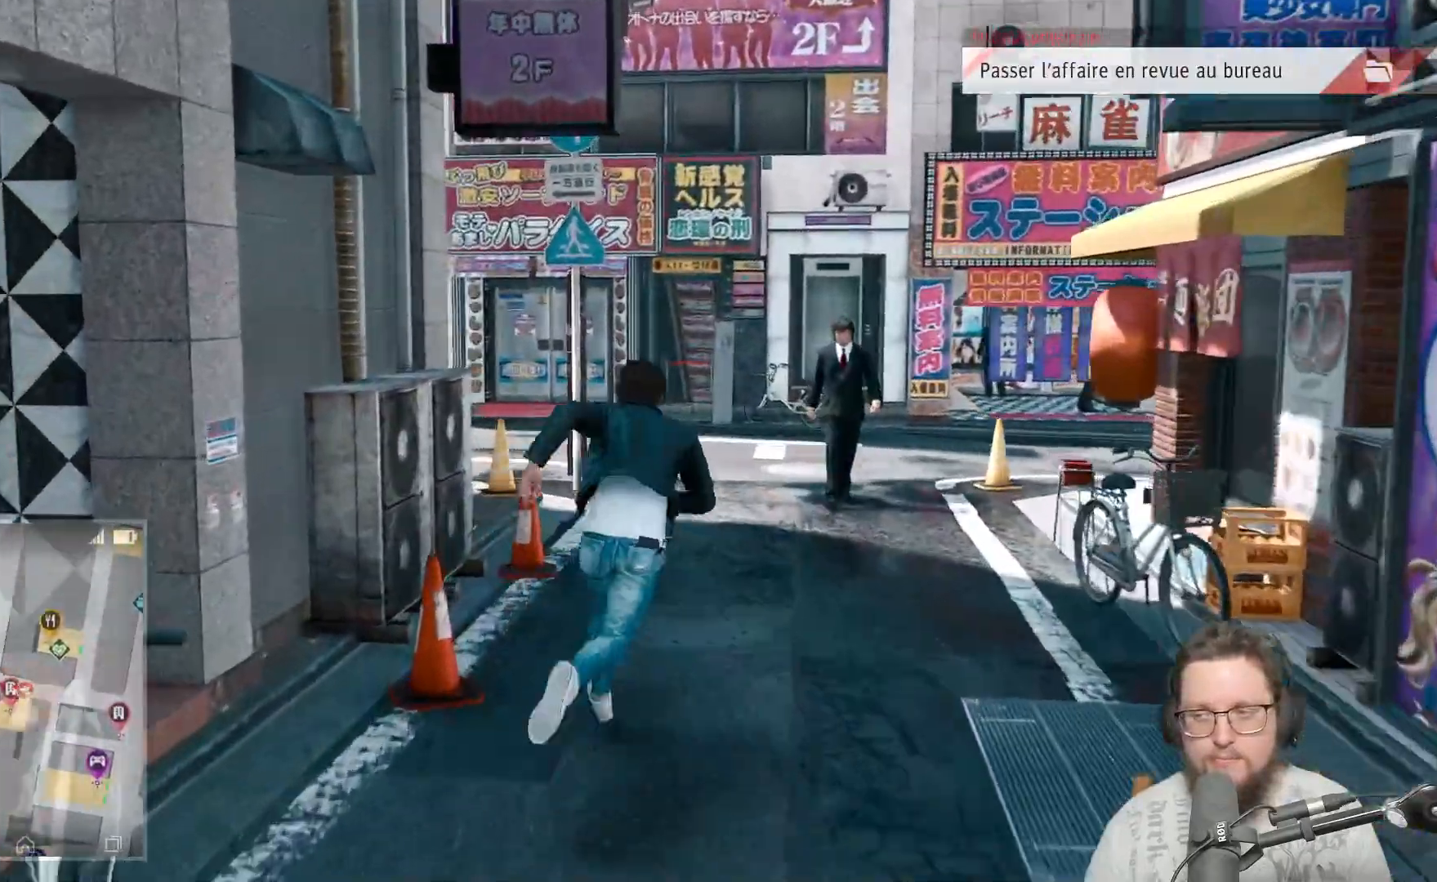
{"buttons": [], "left_stick": "up", "right_stick": "center", "events": []}
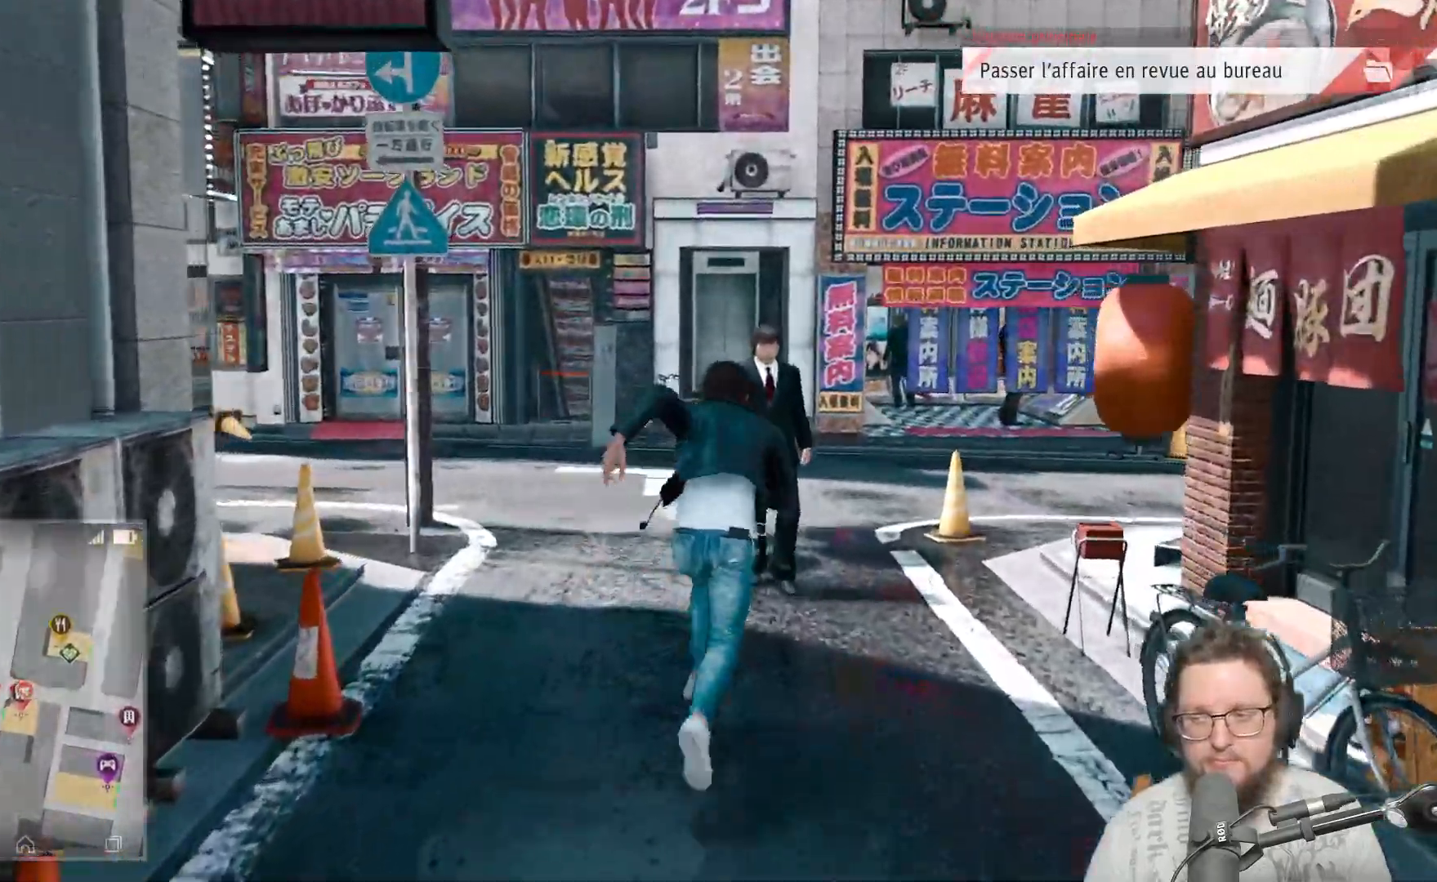
{"buttons": [], "left_stick": "up", "right_stick": "left", "events": [[467, "right_stick", "left"]]}
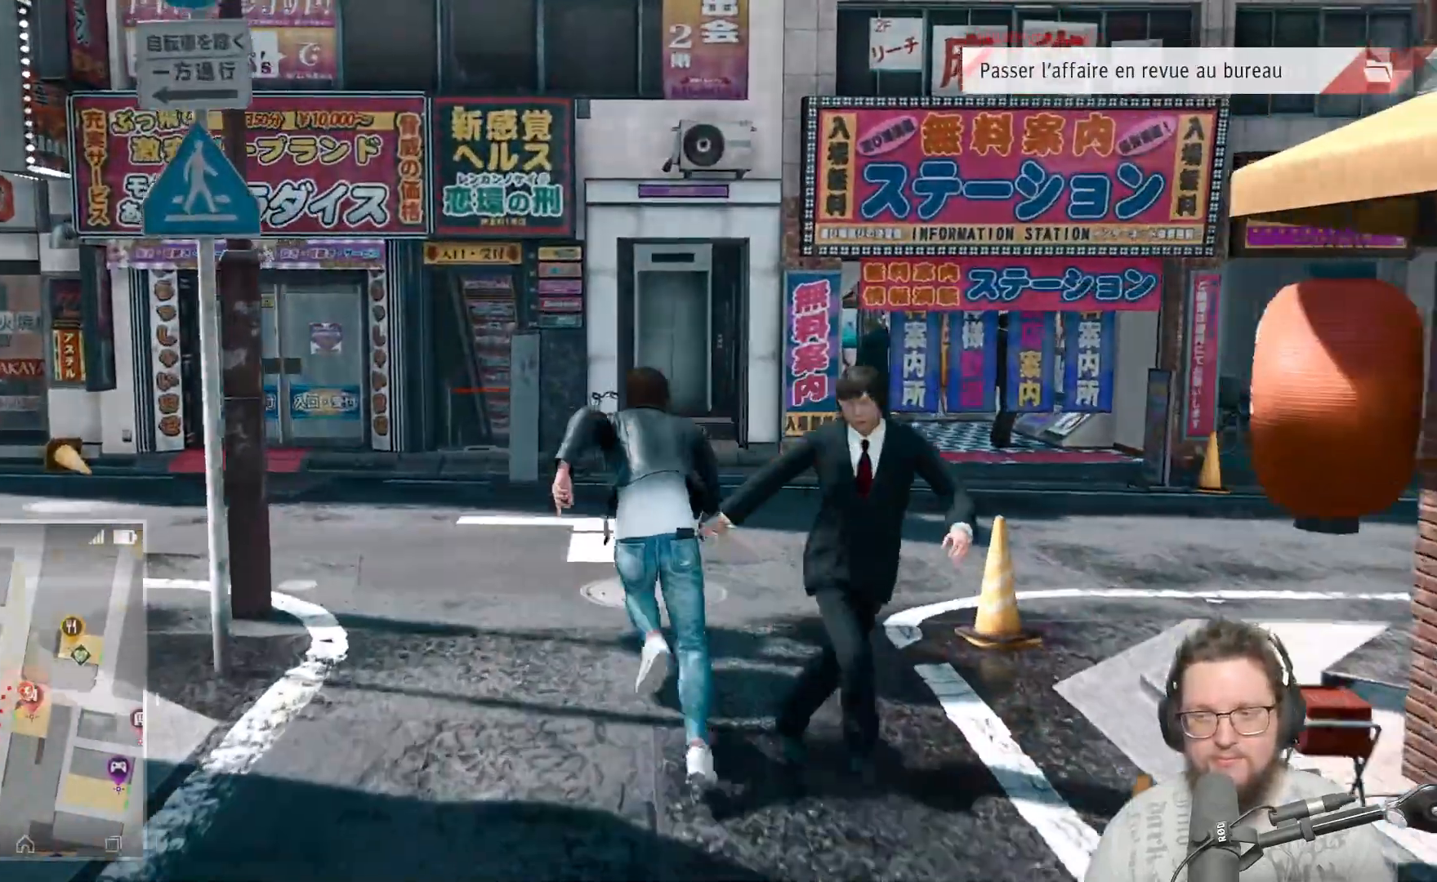
{"buttons": [], "left_stick": "up", "right_stick": "center", "events": [[450, "right_stick", "center"]]}
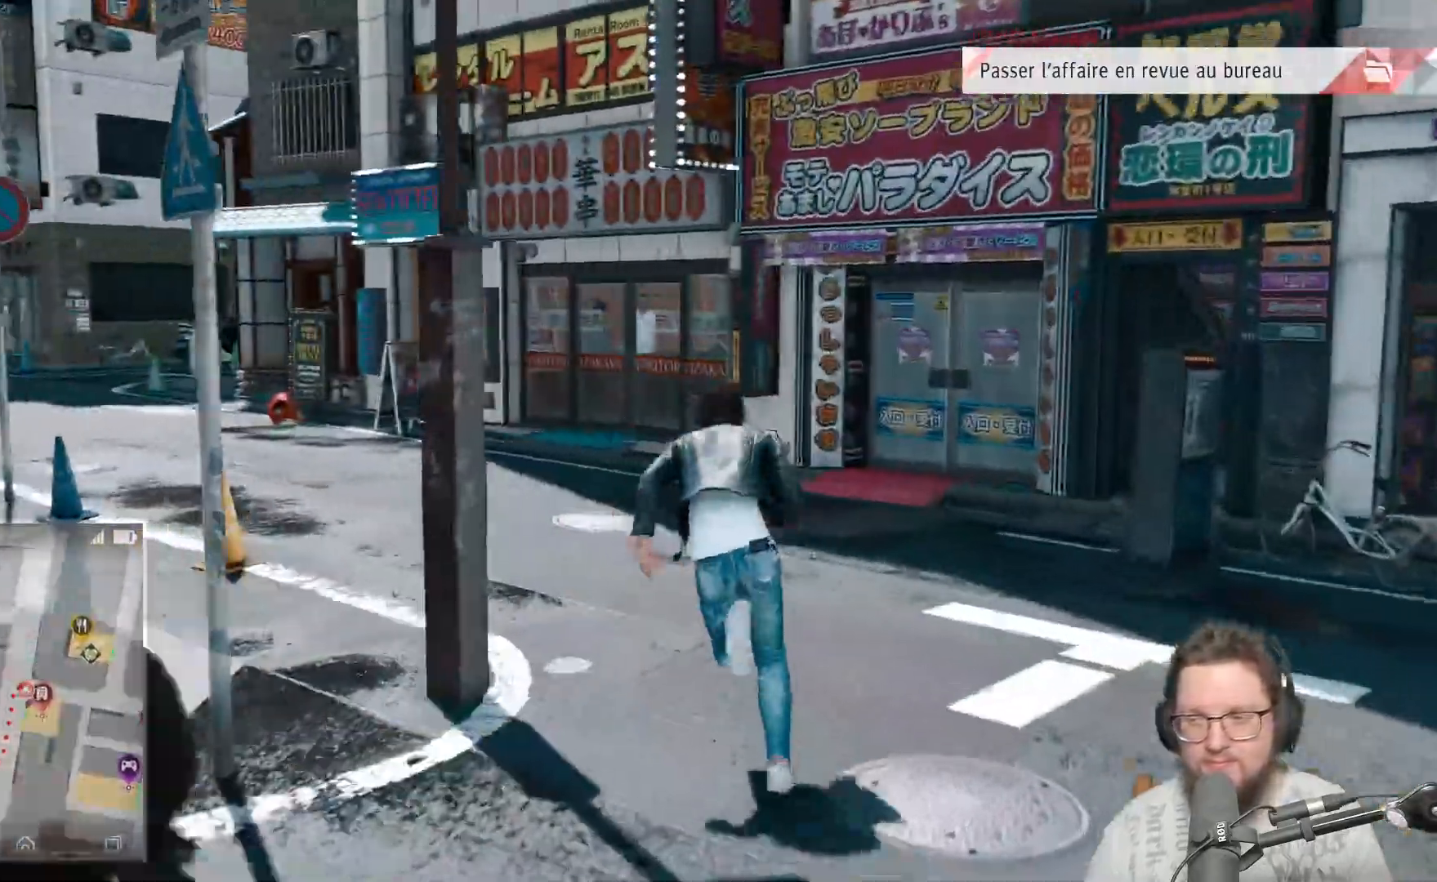
{"buttons": [], "left_stick": "up", "right_stick": "left", "events": [[367, "right_stick", "left"]]}
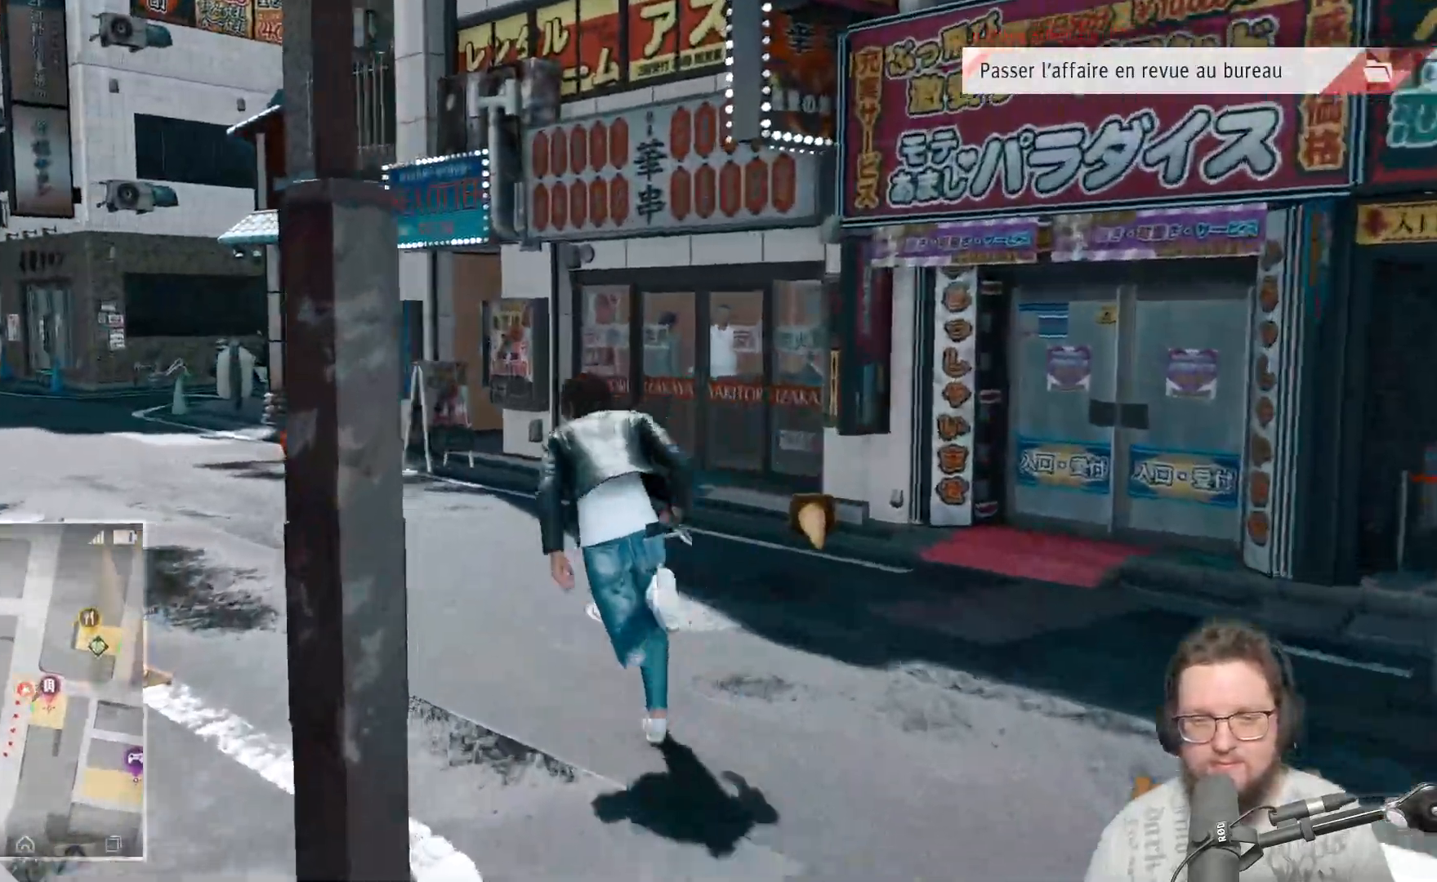
{"buttons": [], "left_stick": "up", "right_stick": "center", "events": [[167, "right_stick", "center"]]}
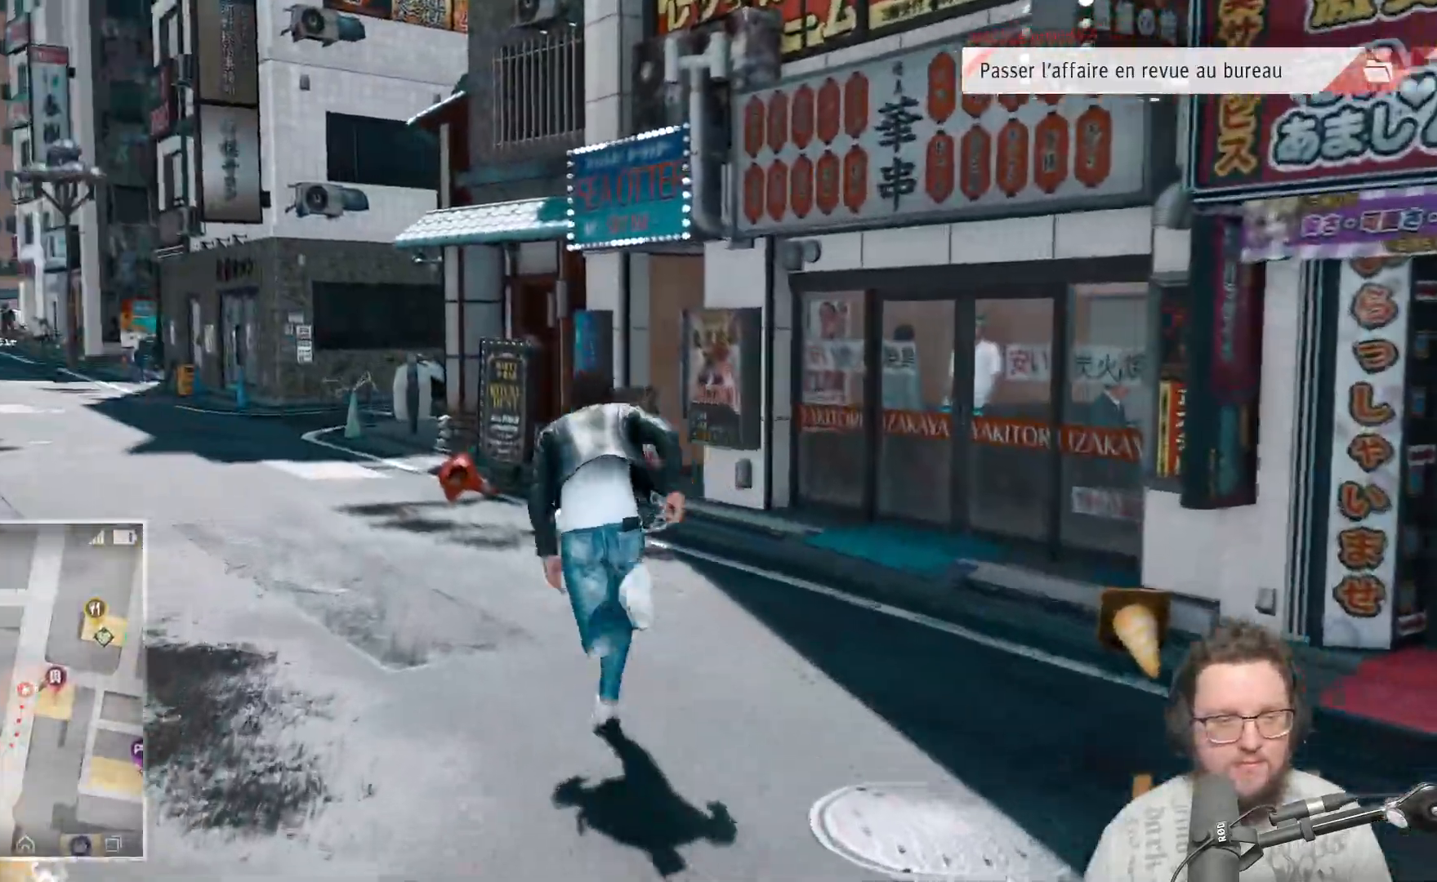
{"buttons": [], "left_stick": "up", "right_stick": "center", "events": []}
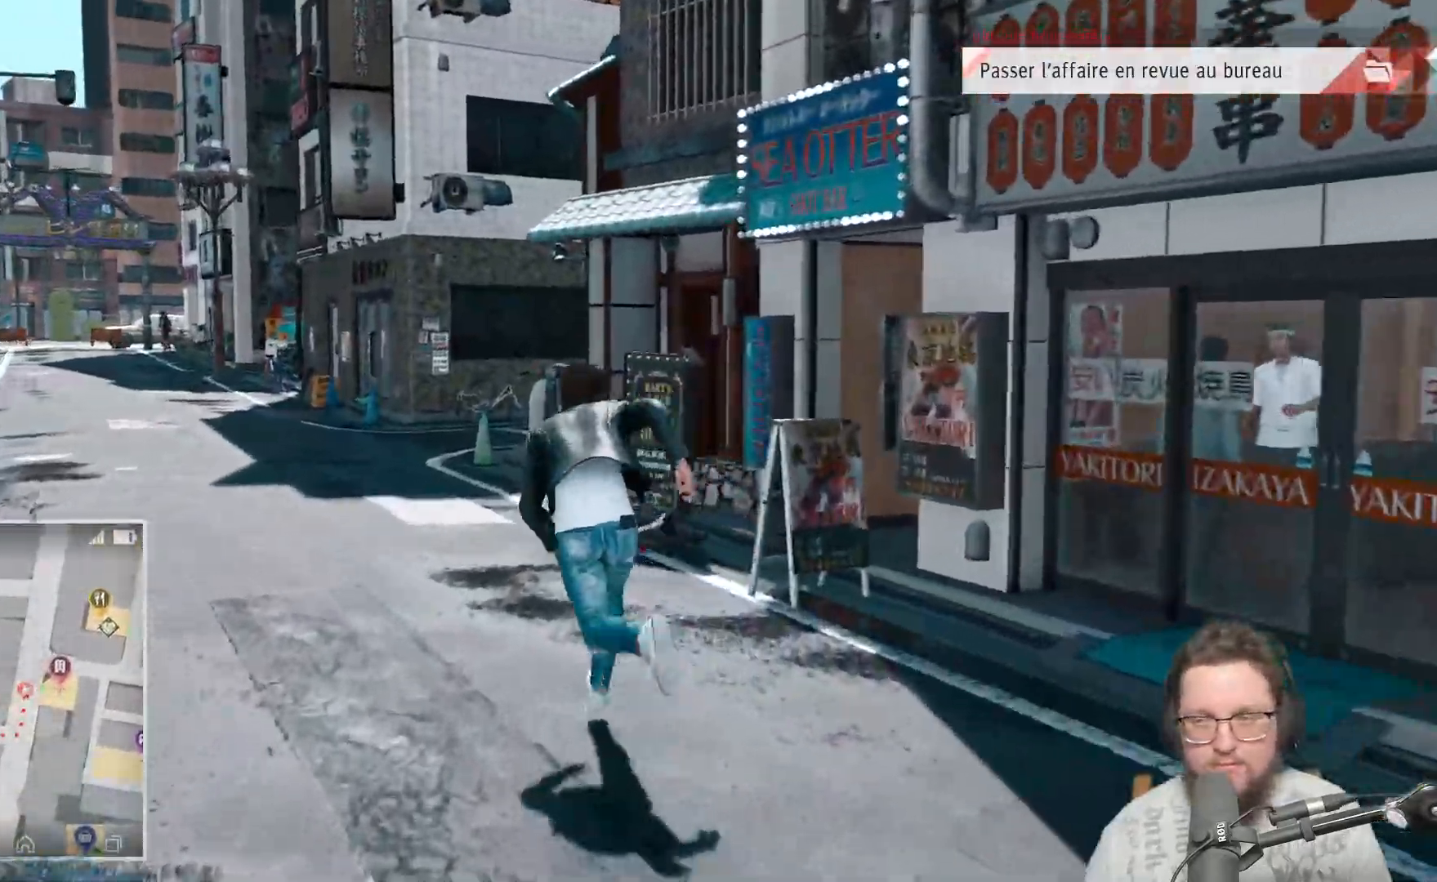
{"buttons": [], "left_stick": "up-left", "right_stick": "right", "events": [[433, "left_stick", "up-left"], [500, "right_stick", "right"]]}
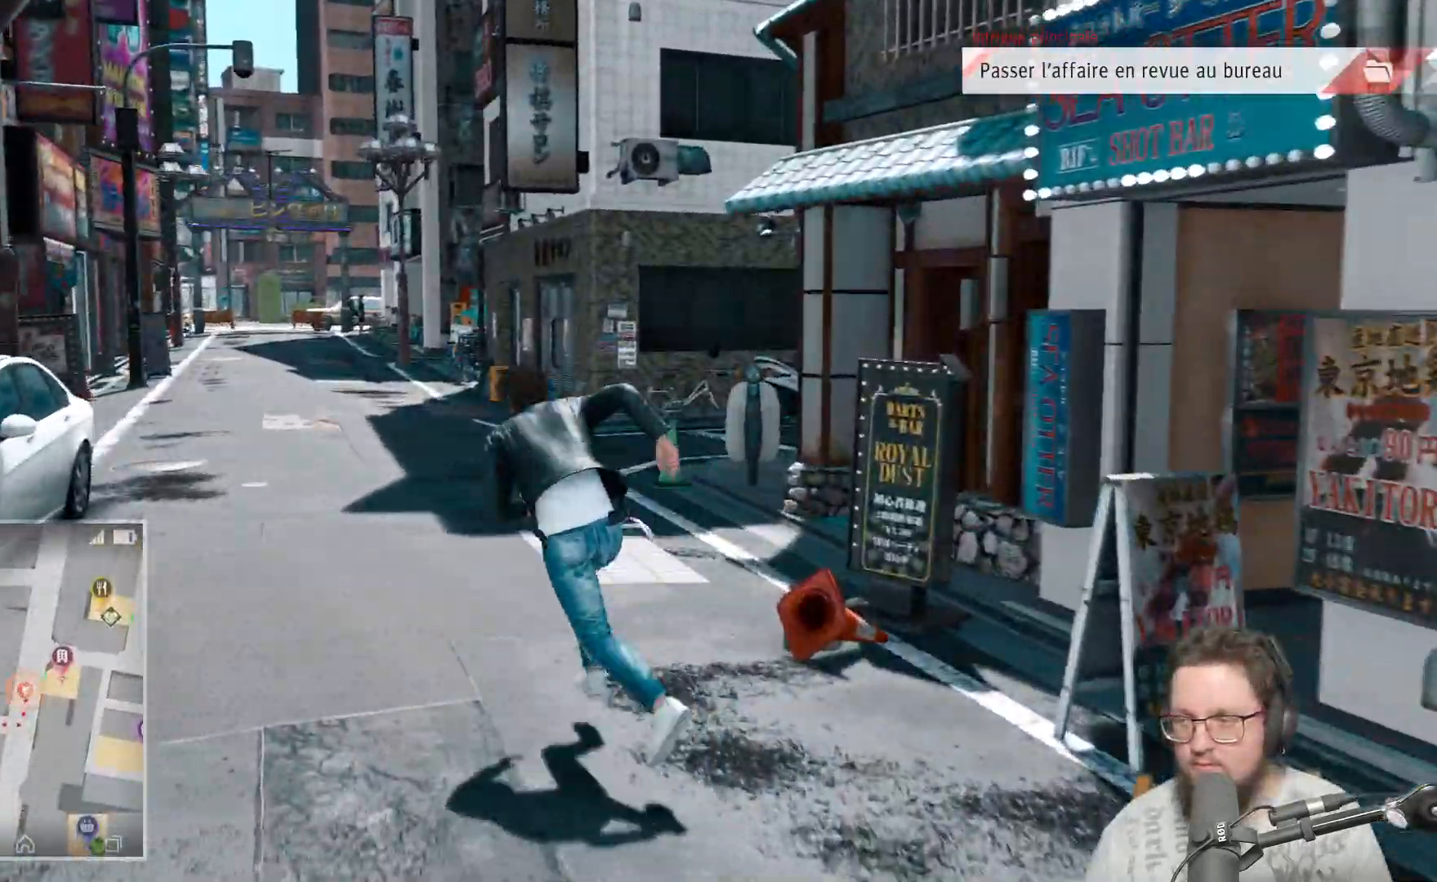
{"buttons": [], "left_stick": "up-left", "right_stick": "center", "events": [[450, "right_stick", "center"]]}
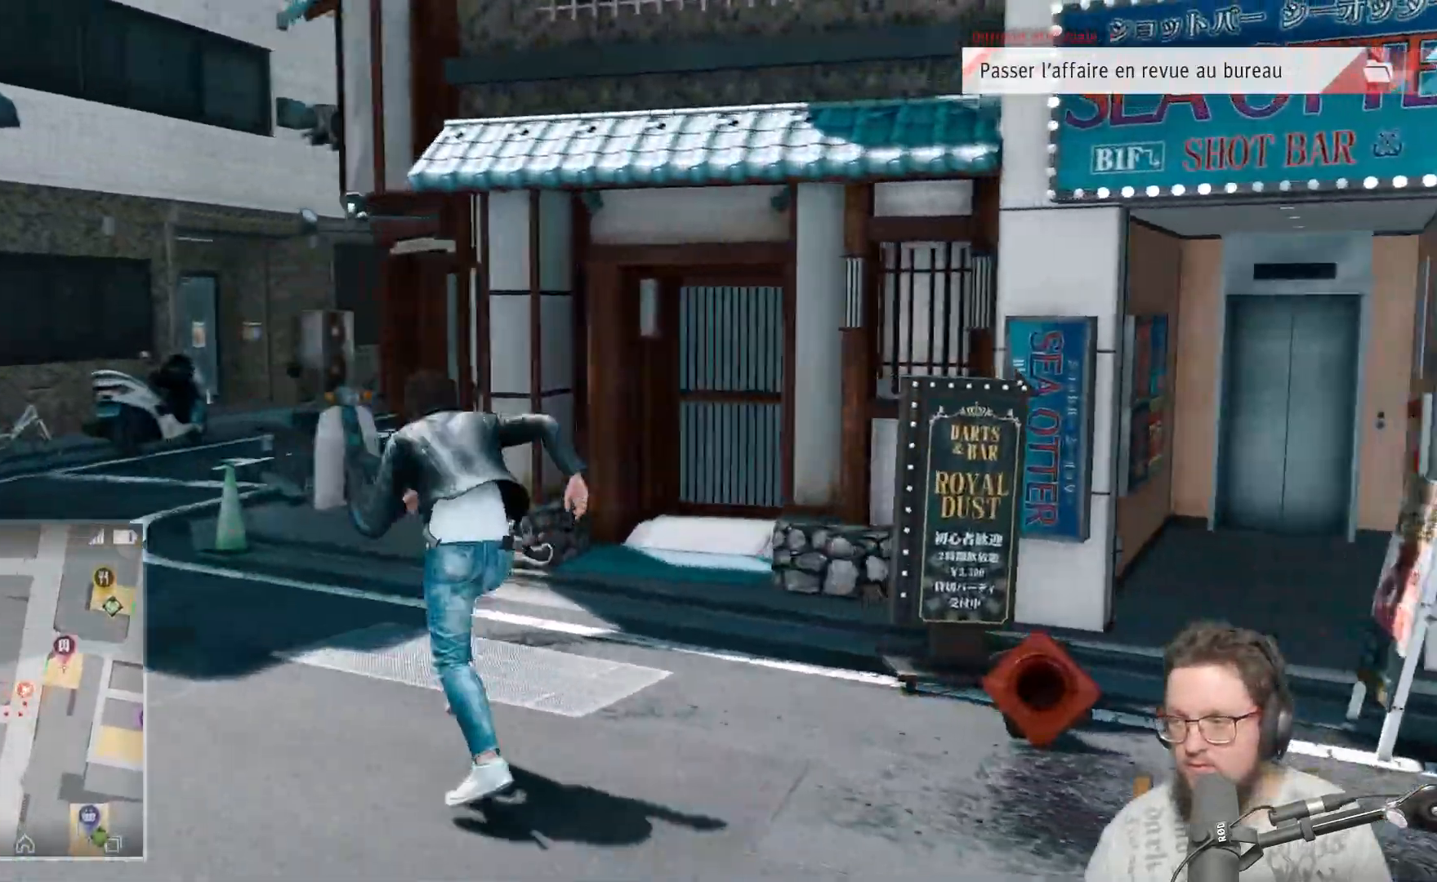
{"buttons": [], "left_stick": "up-left", "right_stick": "right", "events": [[400, "right_stick", "right"]]}
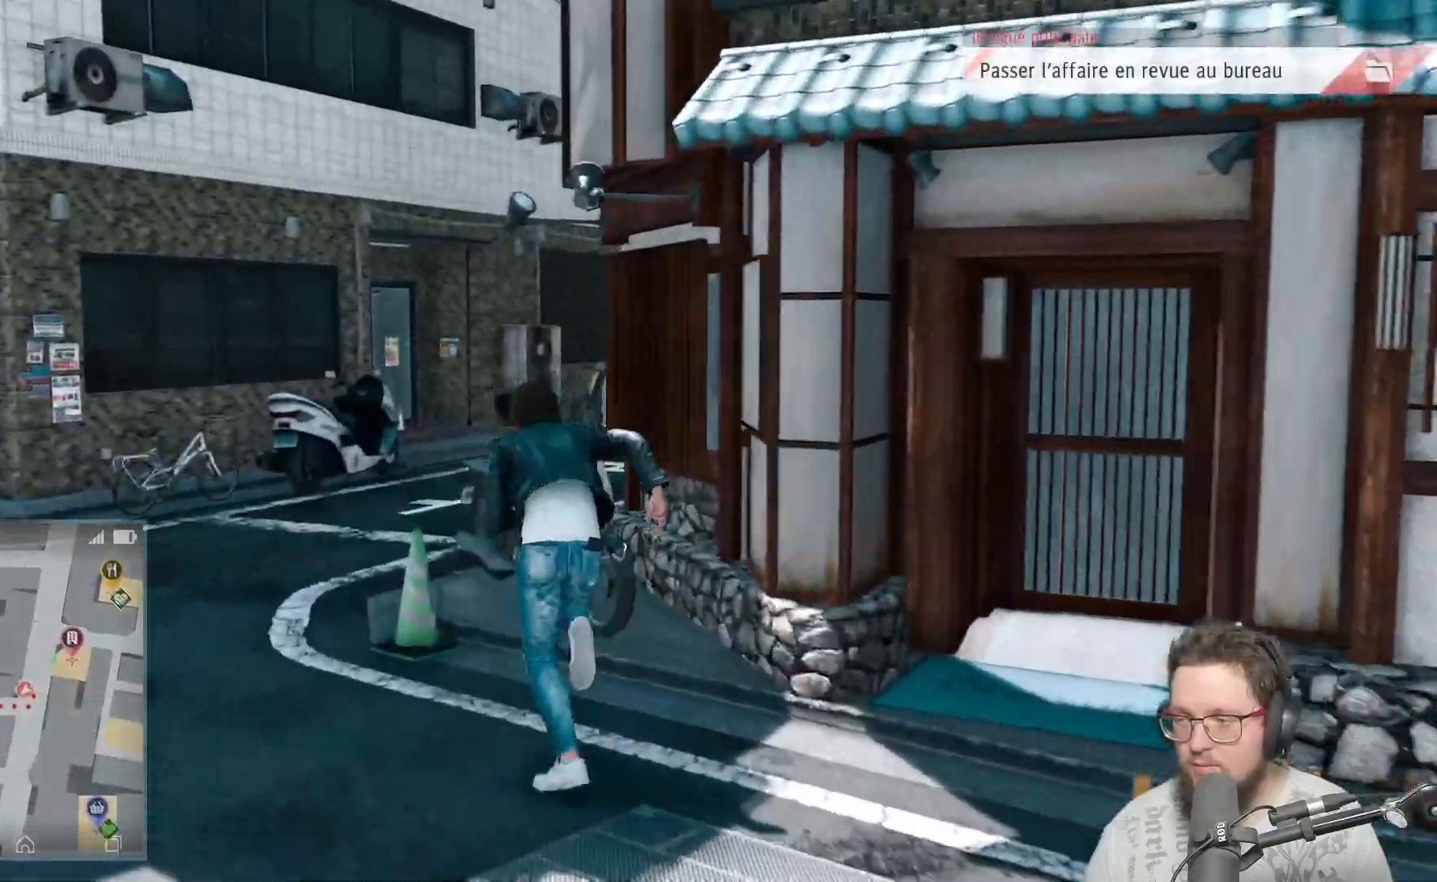
{"buttons": [], "left_stick": "up-left", "right_stick": "center", "events": [[250, "right_stick", "center"]]}
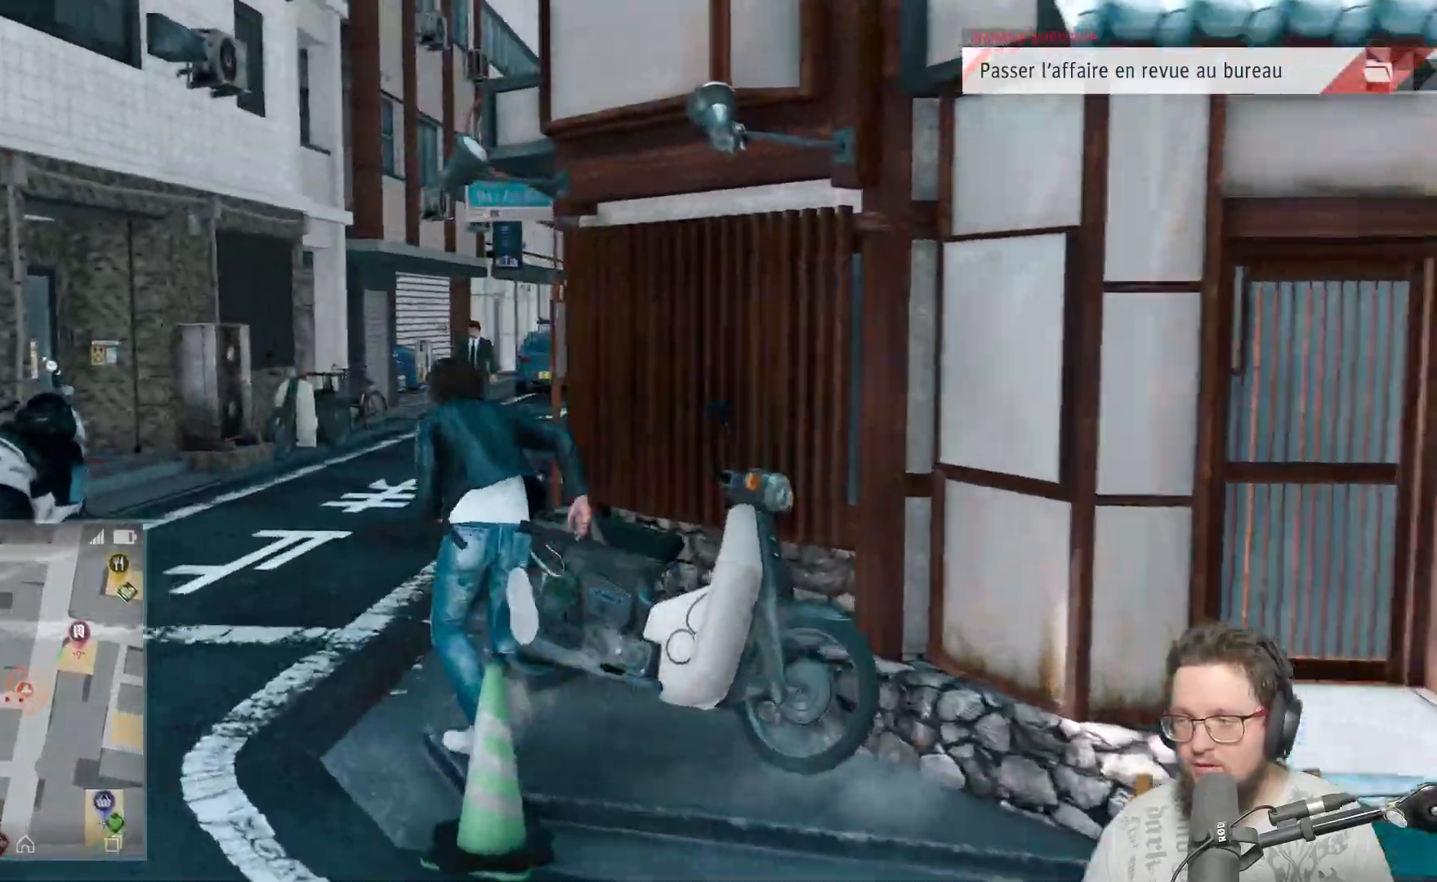
{"buttons": [], "left_stick": "up", "right_stick": "right", "events": [[283, "left_stick", "up"], [383, "right_stick", "right"]]}
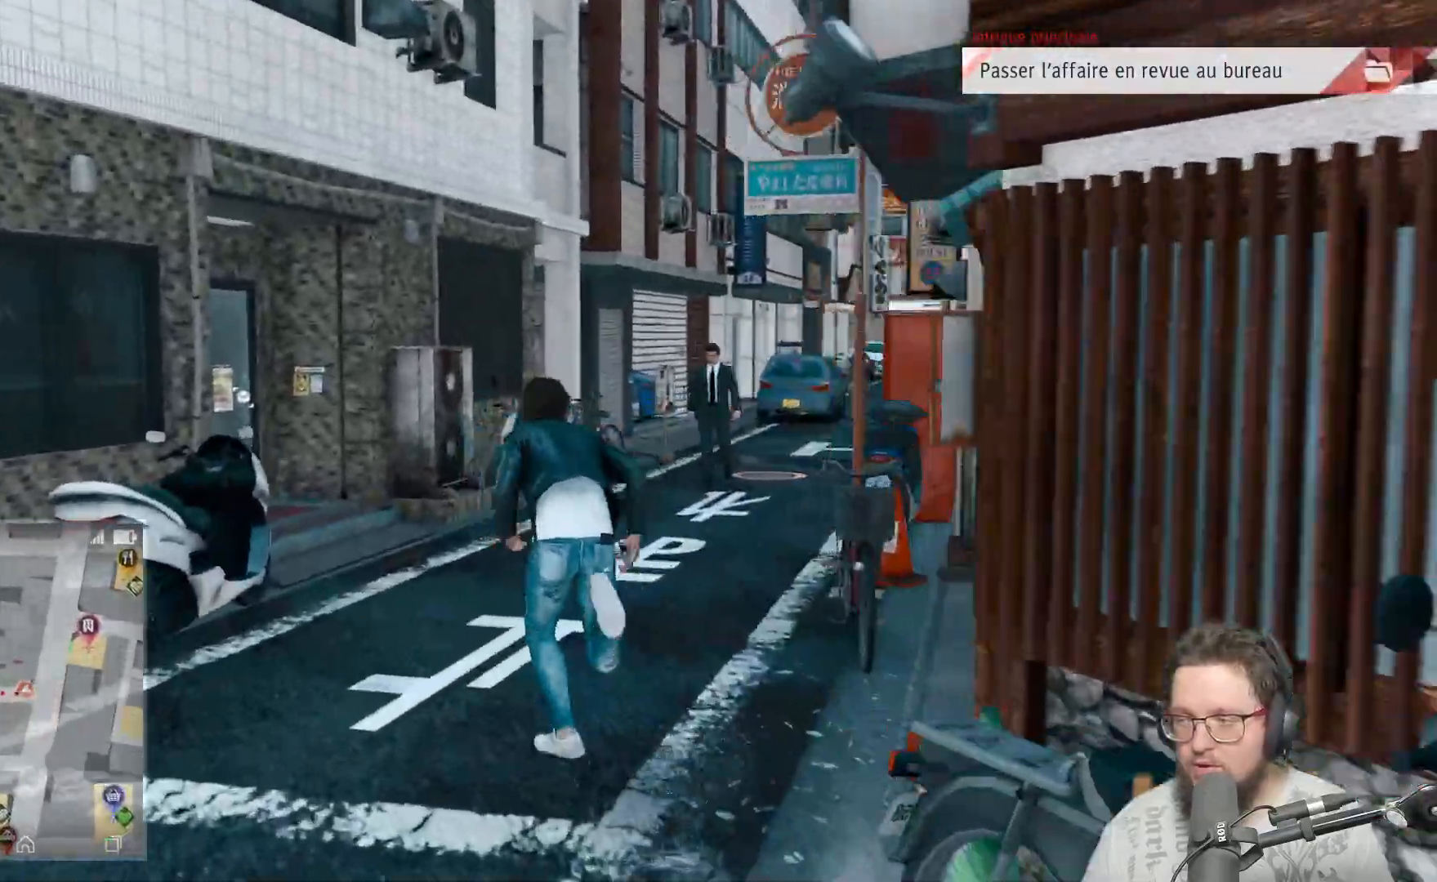
{"buttons": [], "left_stick": "up", "right_stick": "center", "events": [[233, "right_stick", "center"]]}